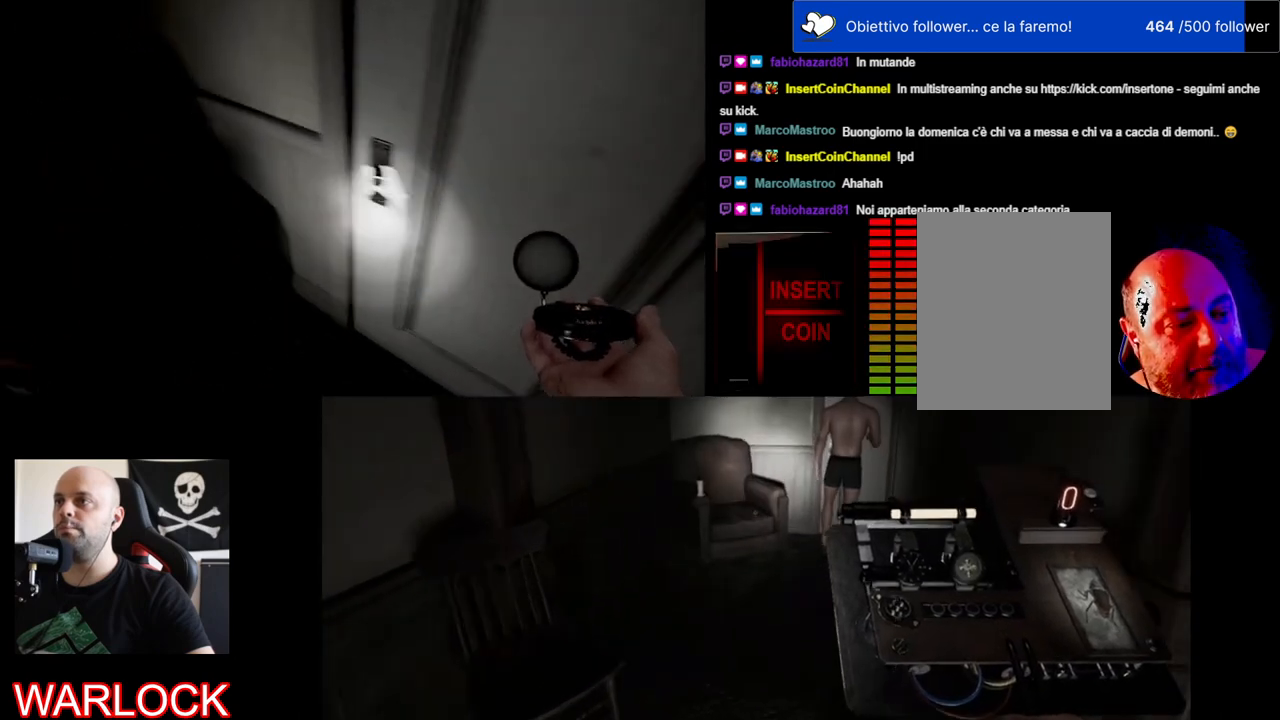
Gameplay with keyboard and mouse; each line is a JSON object with the keys and mouse buttons held at the frame after it. "events" lists presses ("down") and releases ("up") of "a", "c", "ctrl", "d", "e", "f", "q", "r", "s", "shift", "space", "tab", "w", "x", "z", "mouse_left", "mouse_wheel", "mouse_right", "mouse_mb4" and "mouse_mb5" between this image and that frame as [ms after this image, input, new state], when the widget could be followed in between. "mouse_left", "mouse_wheel", "mouse_right", "mouse_mb4", "mouse_mb5" = the "left", "wheel", "right", "mb4", "mb5" buttons of the "mouse" list. No other keys are recorded. "wheel" means that the mouse wheel is clicked or scrolled. Mouse movement is not recorded.
{"keys": [], "mouse": ["left"], "events": [[83, "d", "up"], [300, "mouse_left", "down"]]}
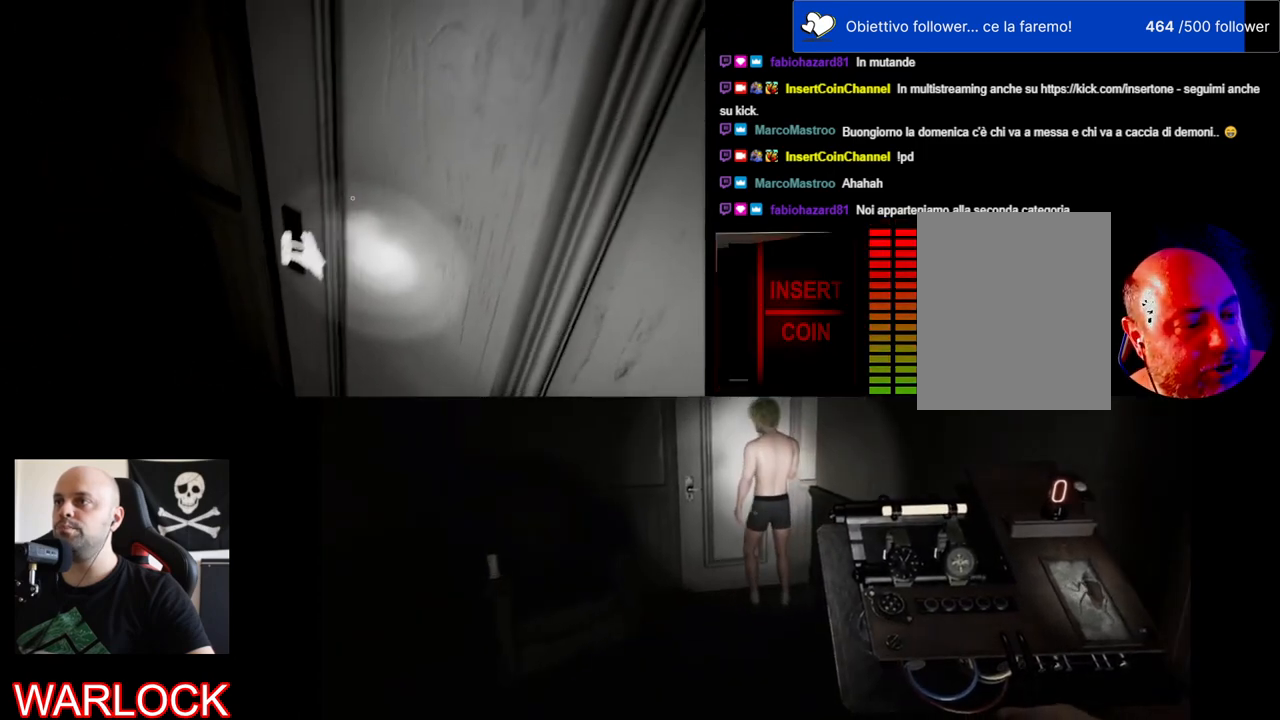
{"keys": [], "mouse": [], "events": [[217, "w", "down"], [383, "w", "up"], [450, "mouse_left", "up"]]}
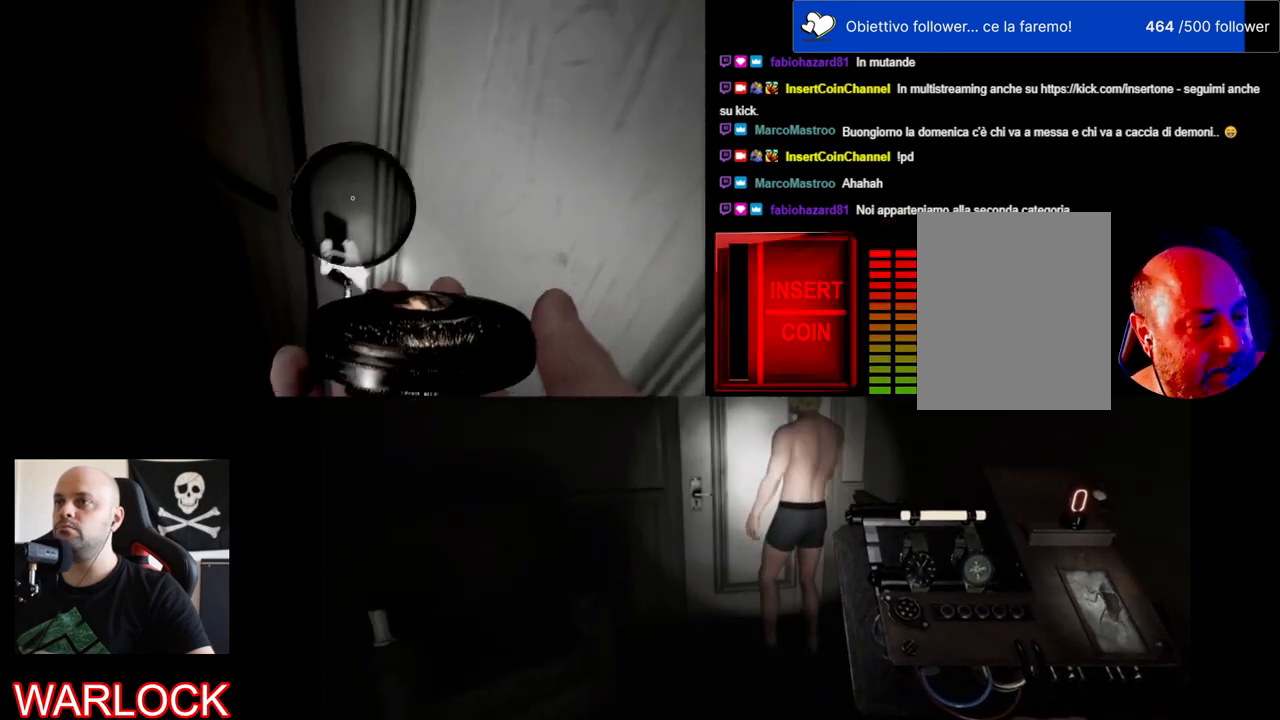
{"keys": [], "mouse": [], "events": []}
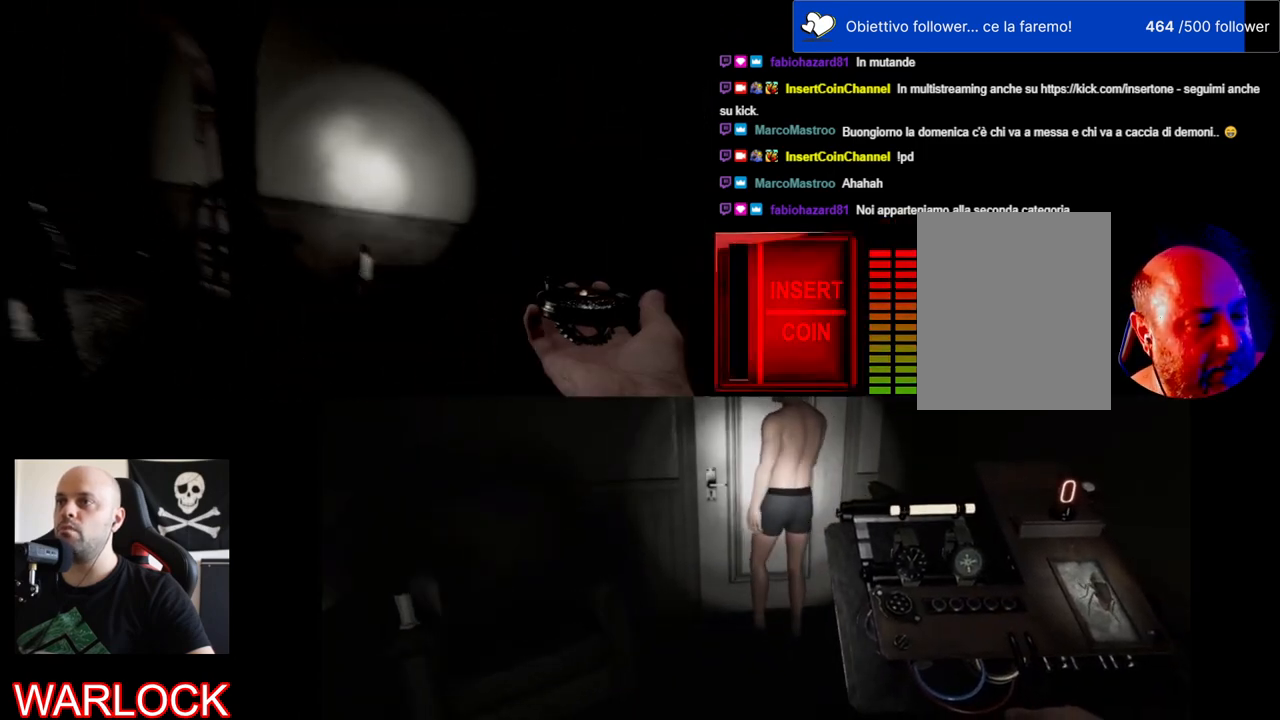
{"keys": [], "mouse": [], "events": []}
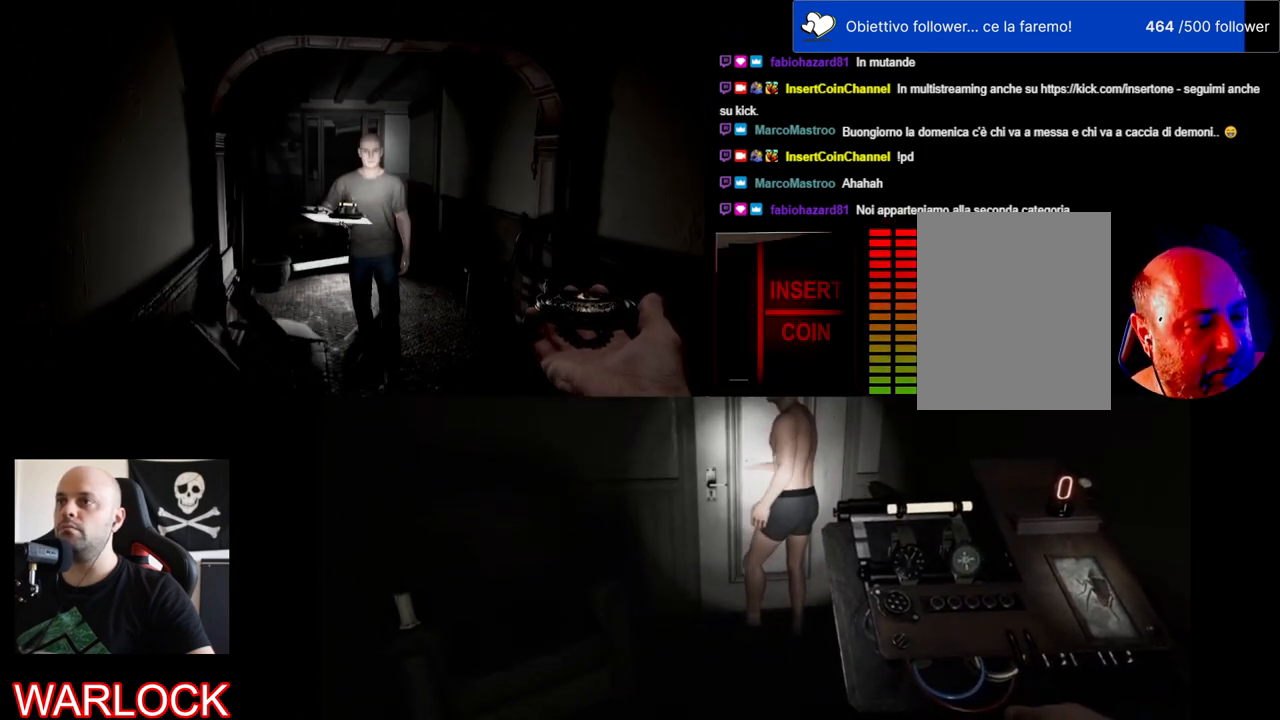
{"keys": [], "mouse": [], "events": []}
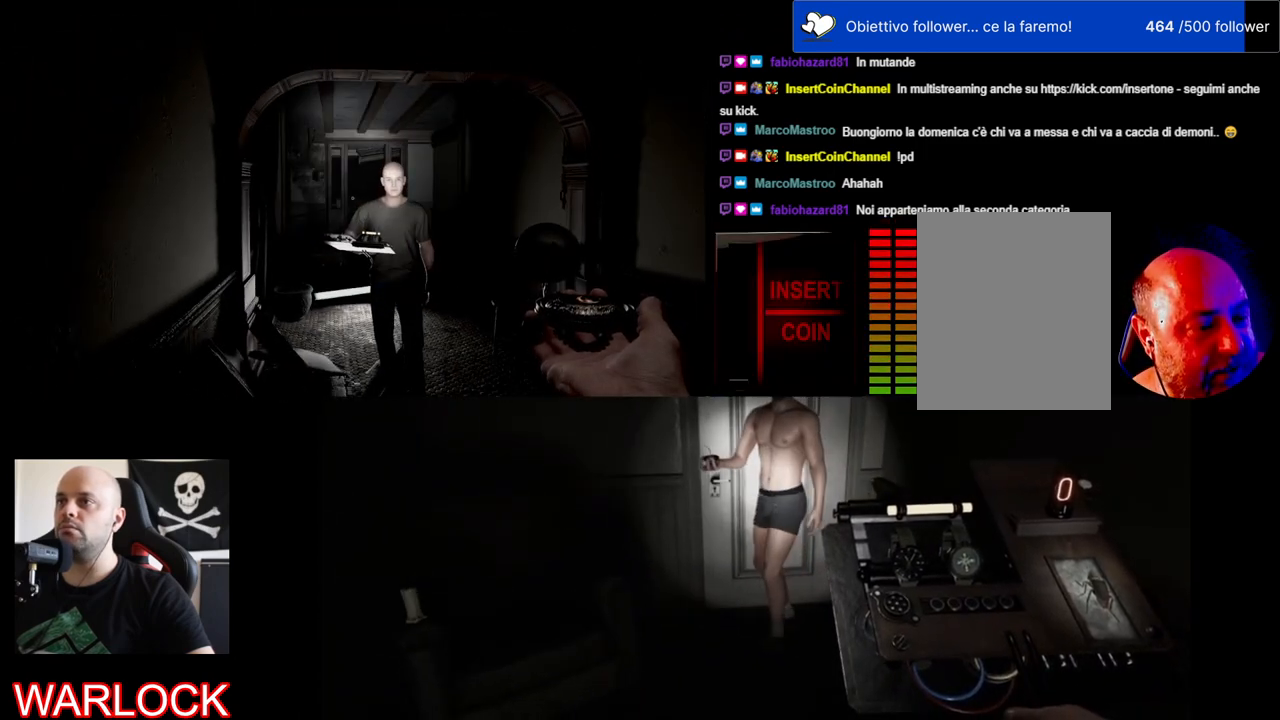
{"keys": [], "mouse": [], "events": []}
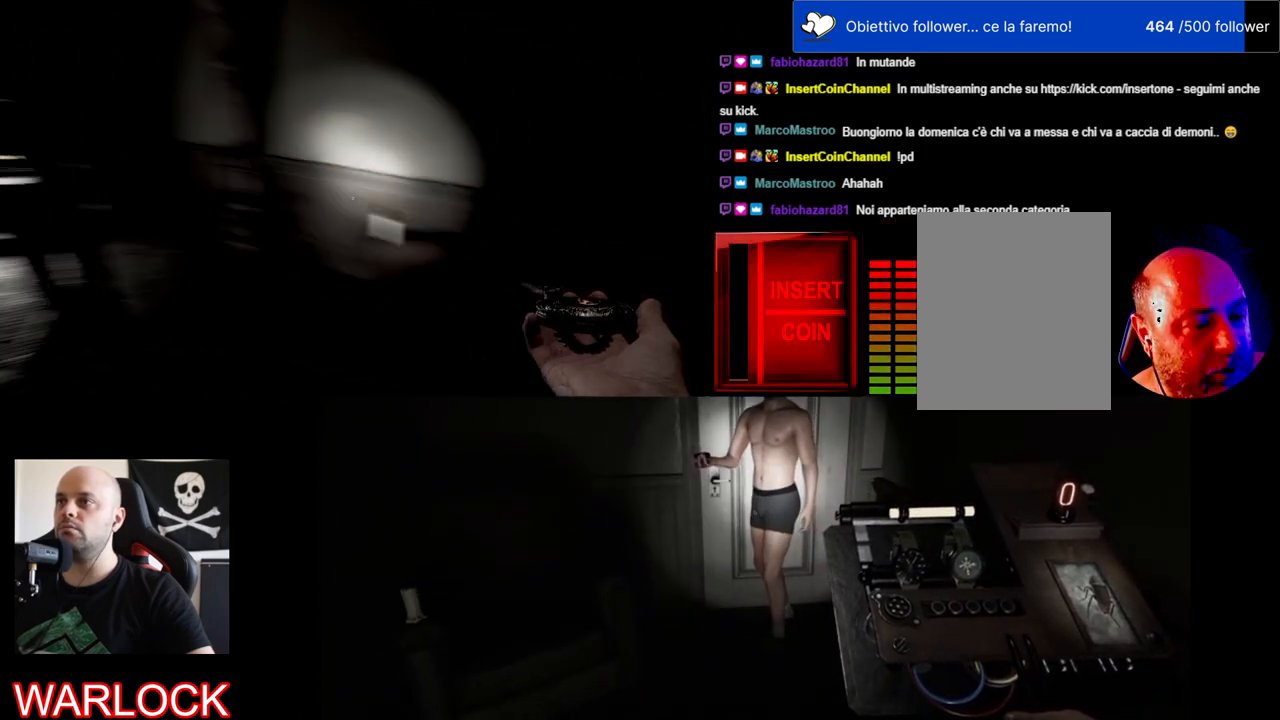
{"keys": ["w"], "mouse": [], "events": [[467, "w", "down"]]}
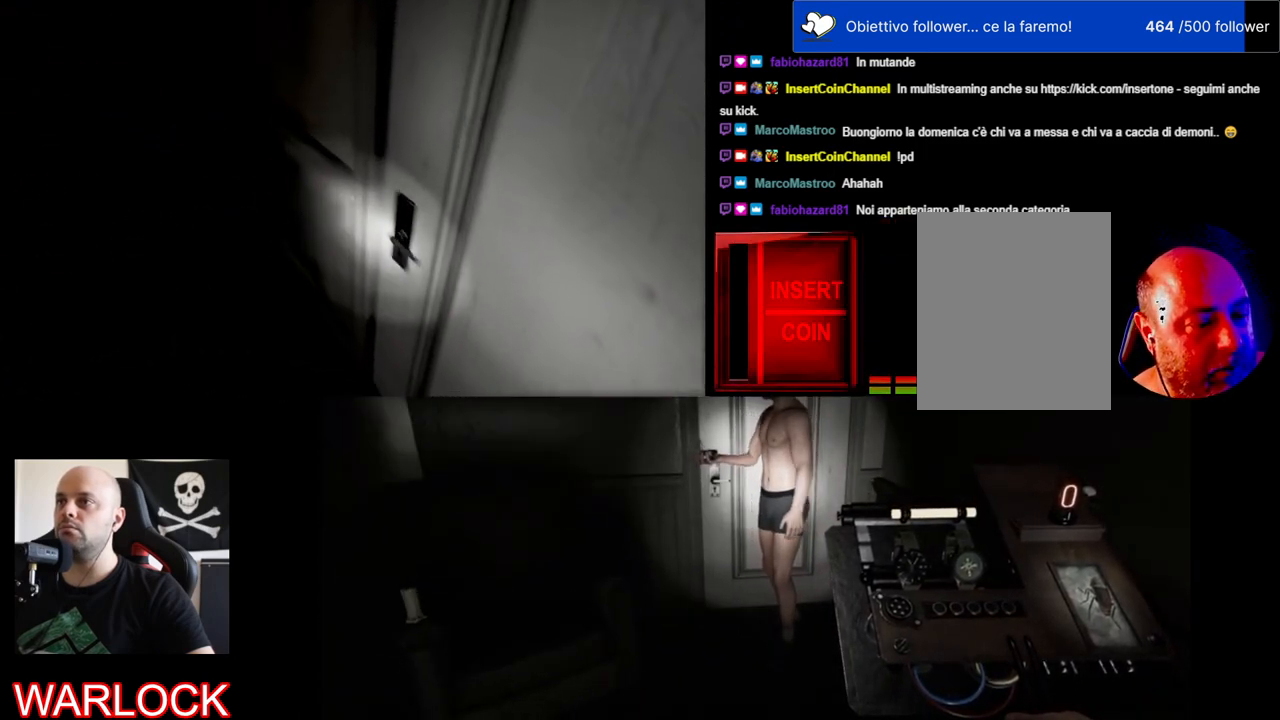
{"keys": ["e"], "mouse": [], "events": [[117, "w", "up"], [283, "e", "down"]]}
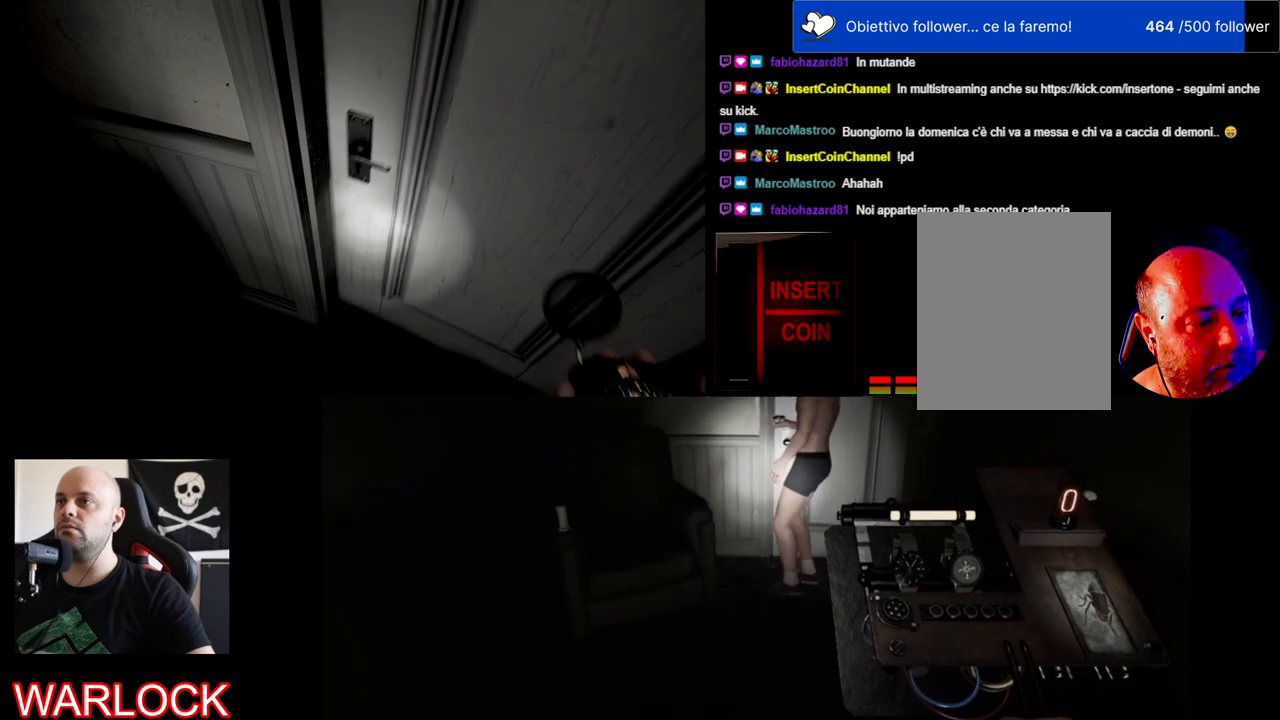
{"keys": [], "mouse": [], "events": [[83, "e", "up"]]}
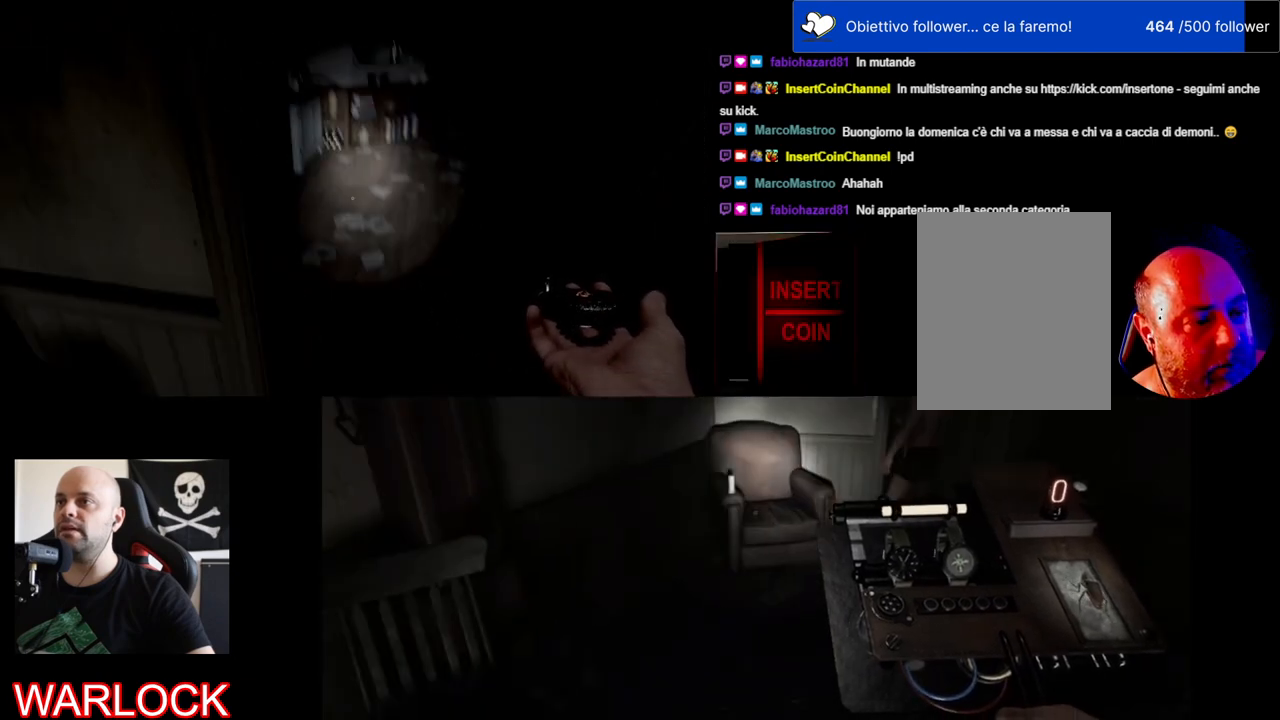
{"keys": ["d", "w"], "mouse": [], "events": [[317, "d", "down"], [333, "w", "down"]]}
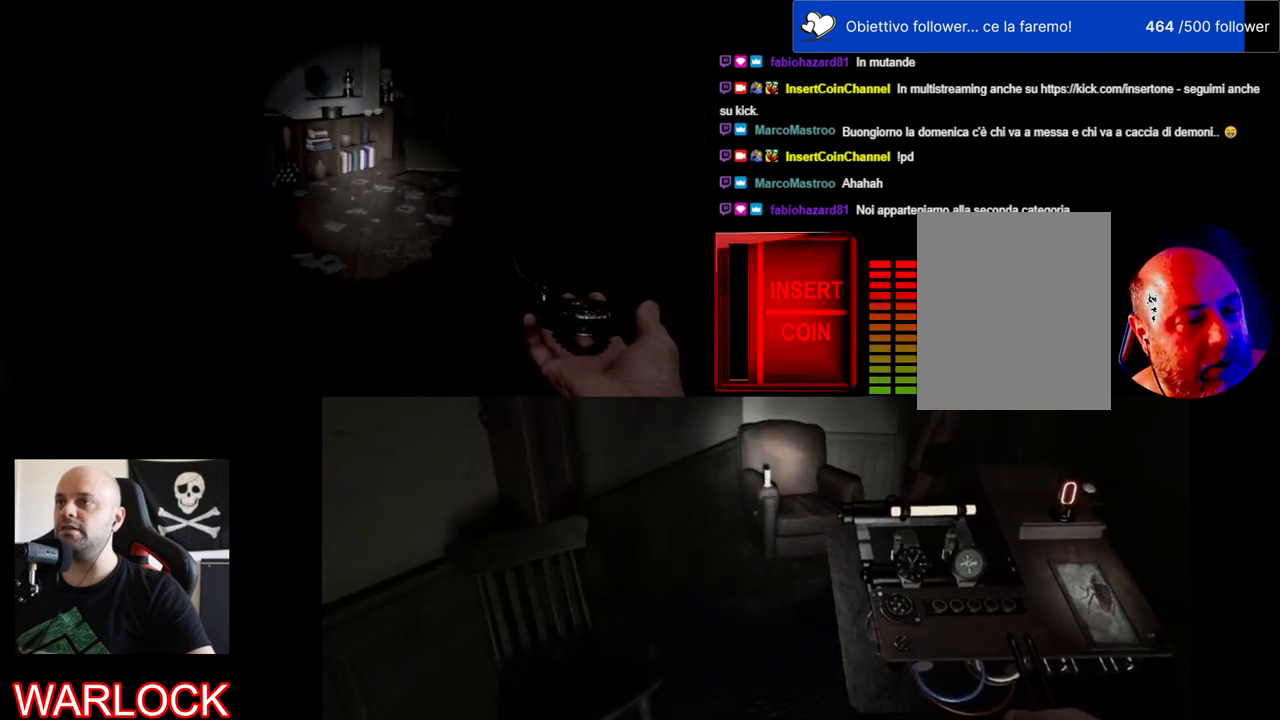
{"keys": ["w"], "mouse": [], "events": [[33, "d", "up"], [100, "w", "up"], [500, "w", "down"]]}
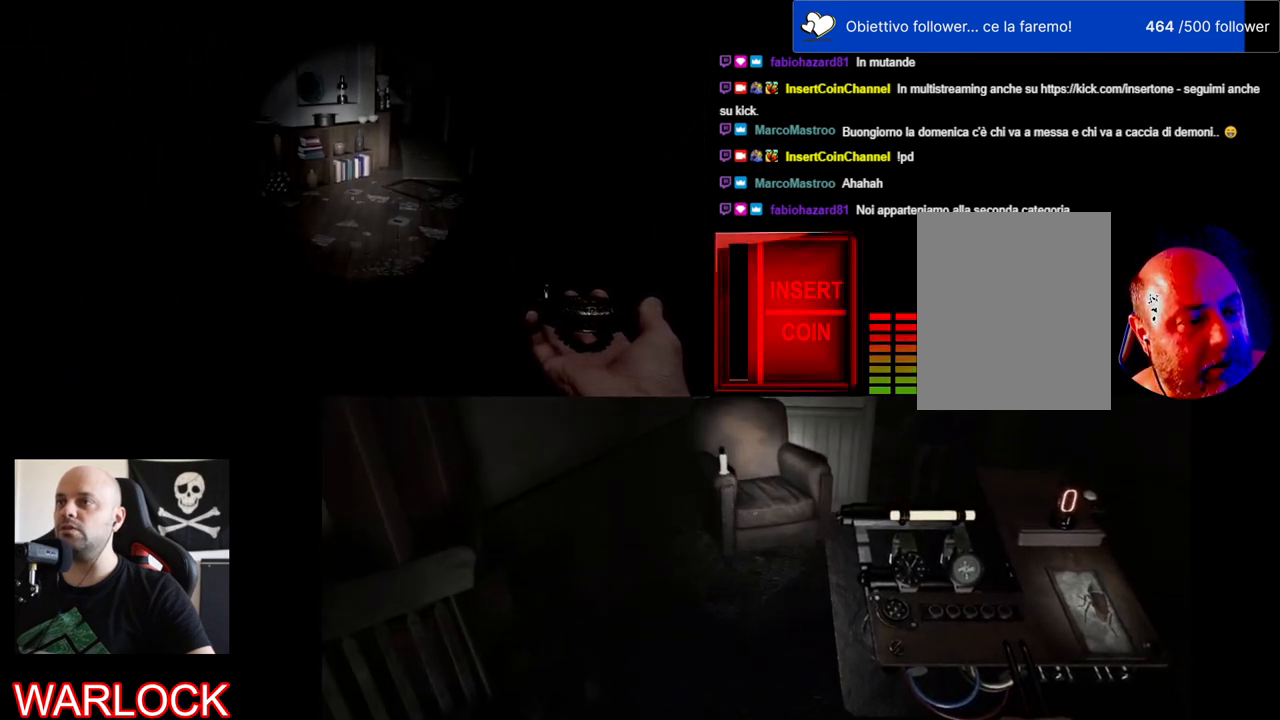
{"keys": ["d"], "mouse": [], "events": [[217, "d", "down"], [500, "w", "up"]]}
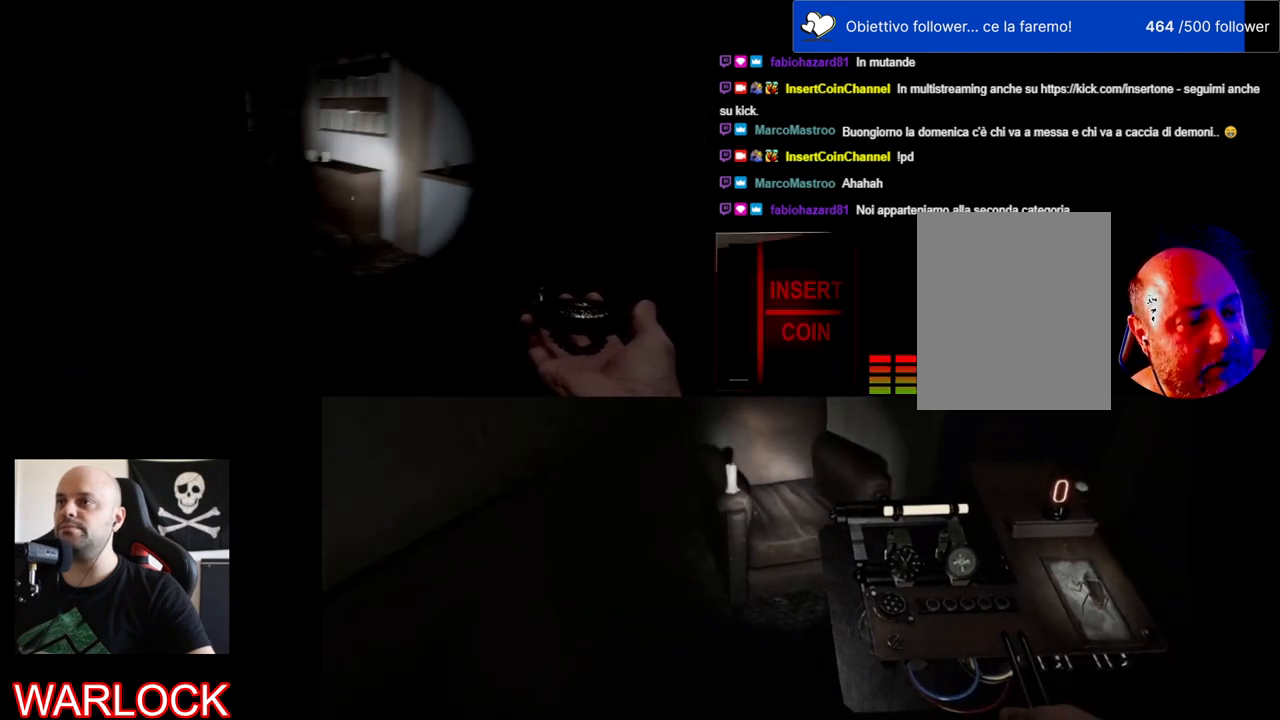
{"keys": [], "mouse": [], "events": [[100, "d", "up"]]}
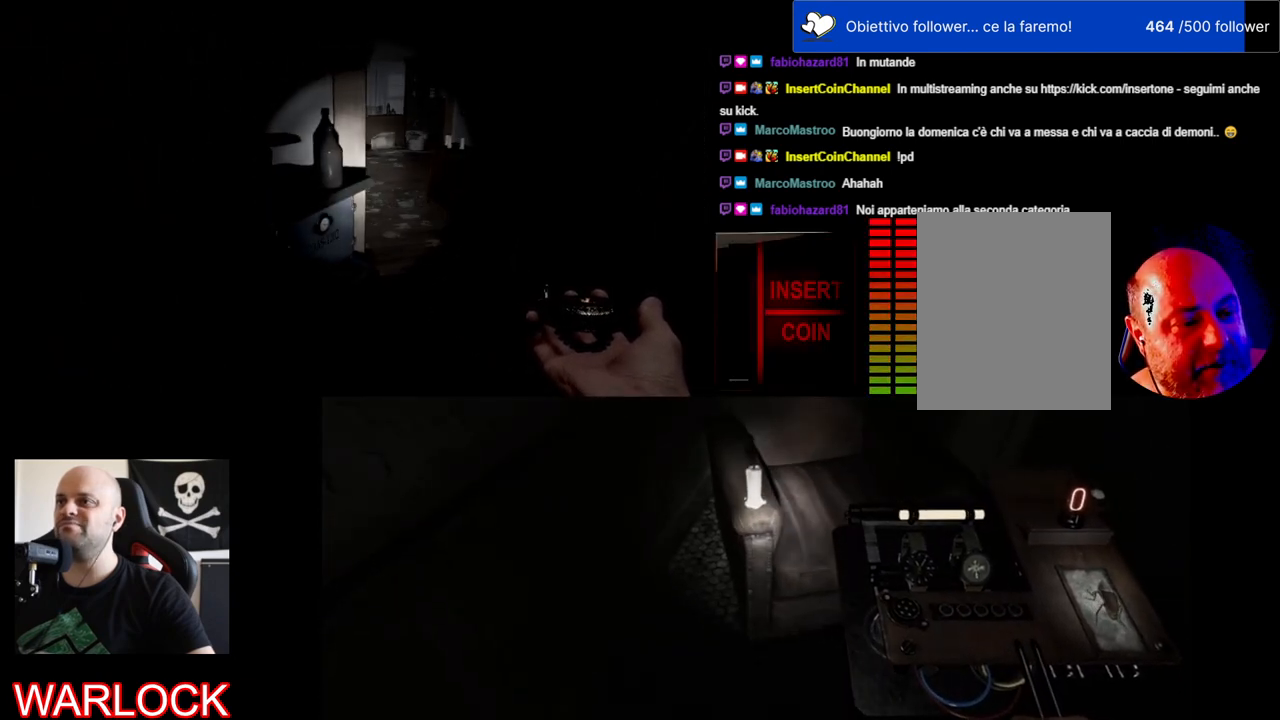
{"keys": [], "mouse": [], "events": []}
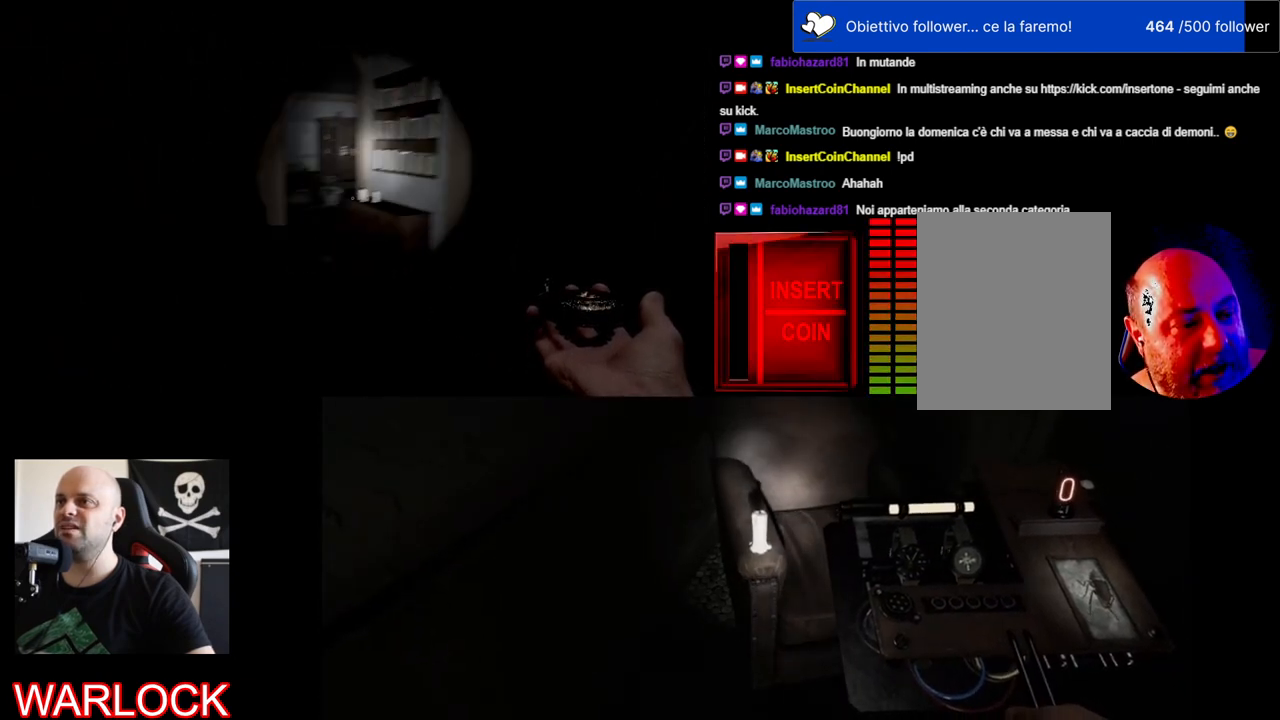
{"keys": ["w"], "mouse": [], "events": [[117, "w", "down"]]}
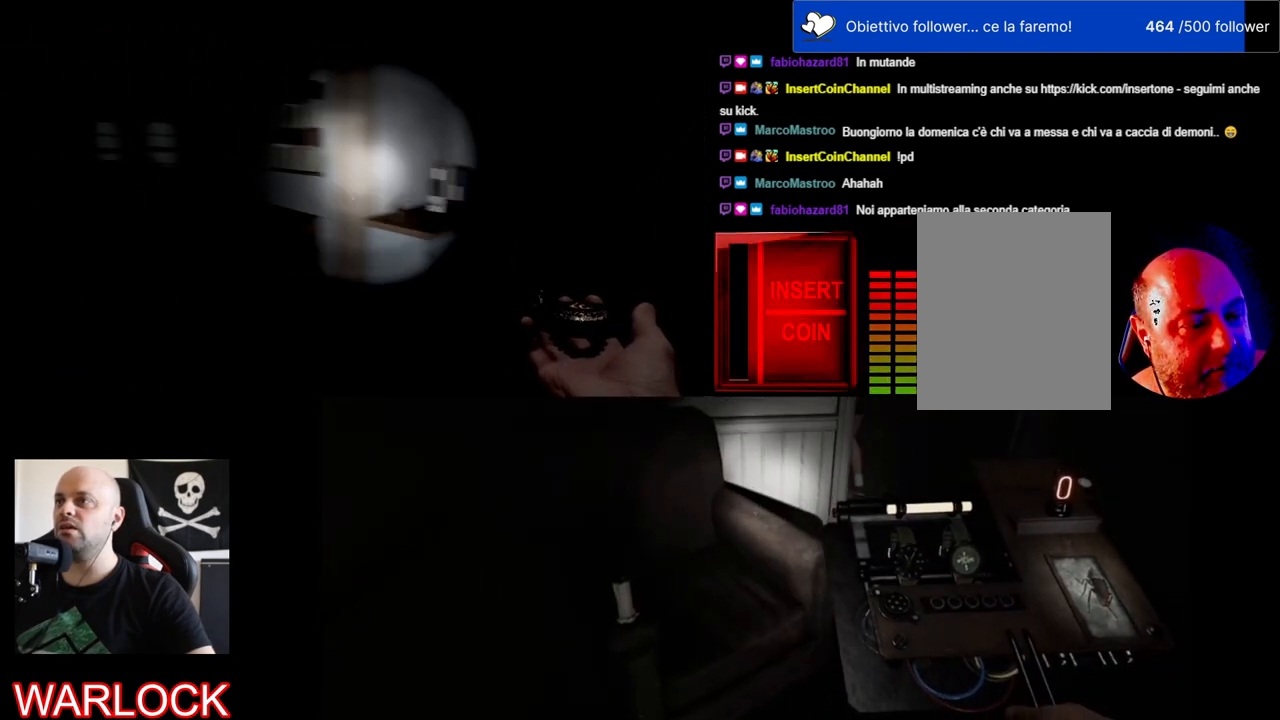
{"keys": [], "mouse": [], "events": [[33, "a", "down"], [350, "a", "up"], [383, "w", "up"]]}
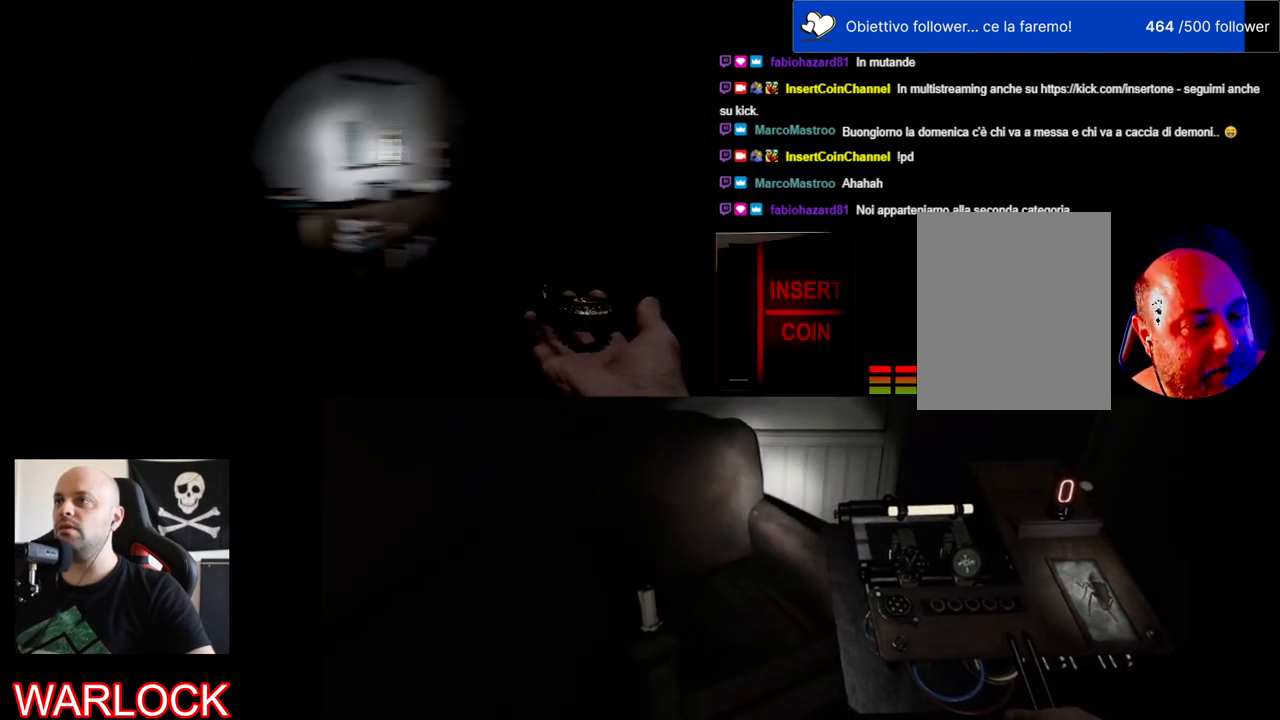
{"keys": [], "mouse": [], "events": []}
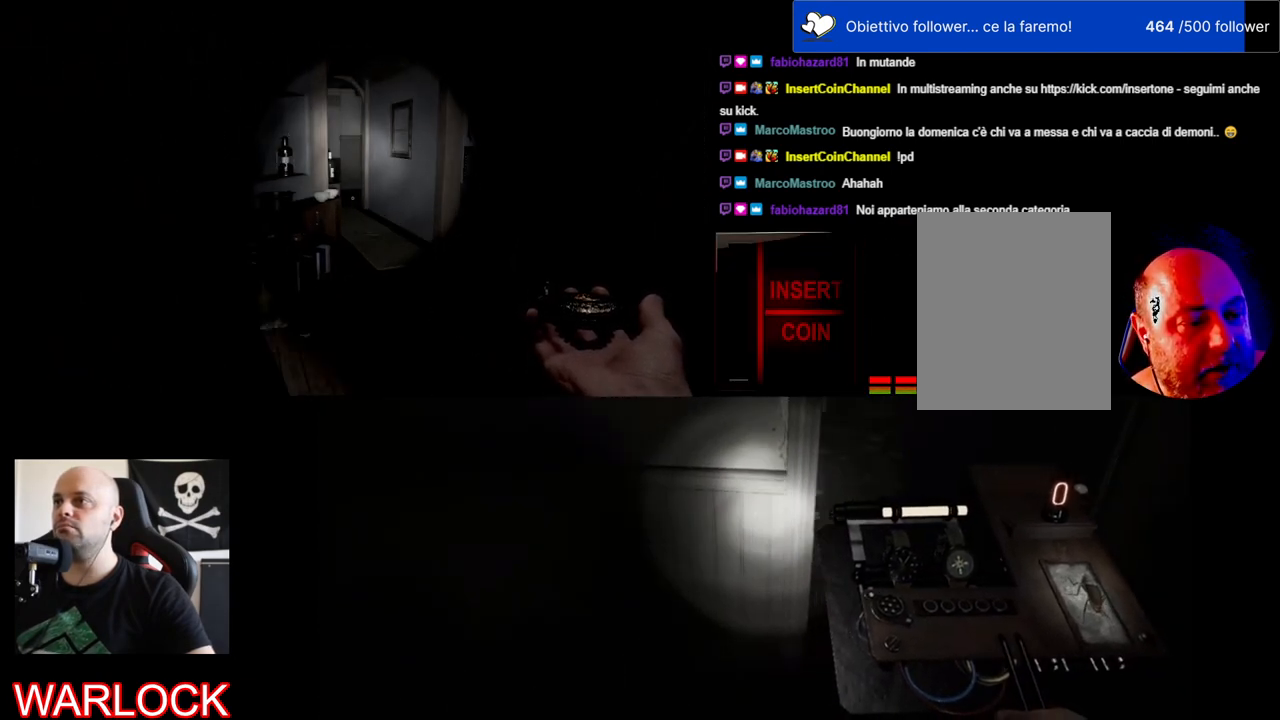
{"keys": ["w"], "mouse": [], "events": [[83, "w", "down"]]}
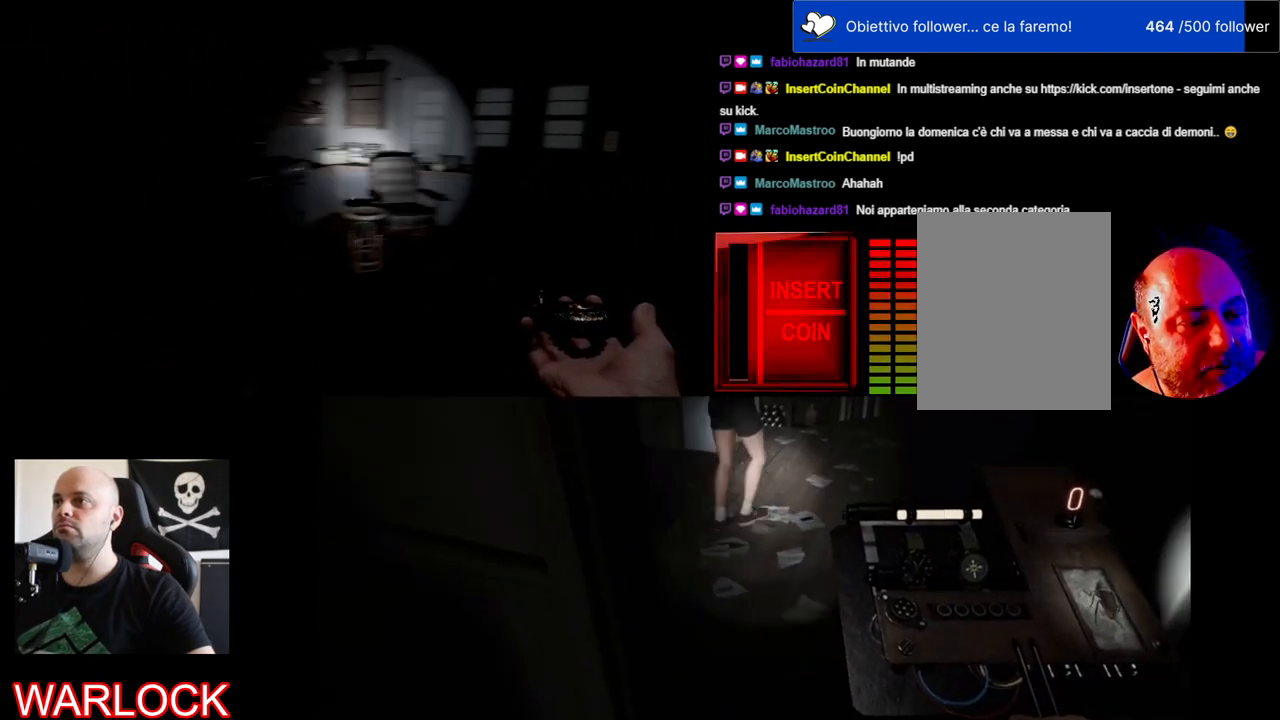
{"keys": [], "mouse": [], "events": [[283, "w", "up"]]}
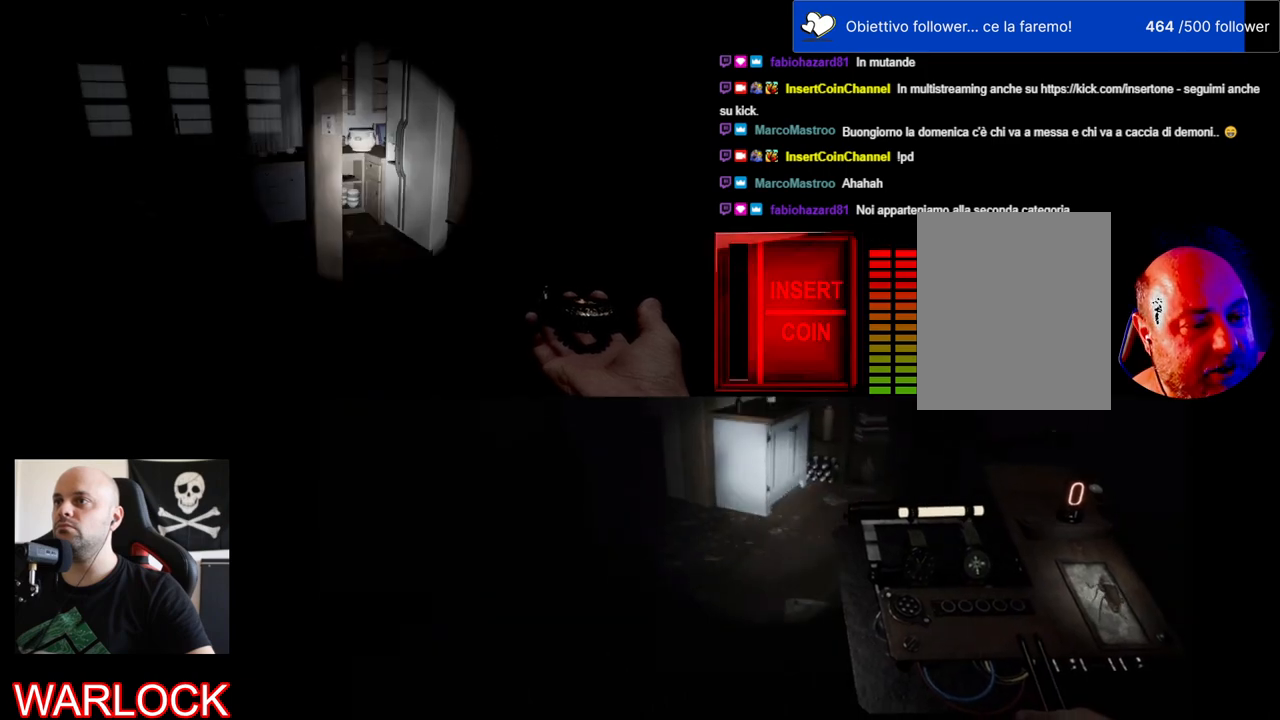
{"keys": ["w"], "mouse": [], "events": [[117, "w", "down"]]}
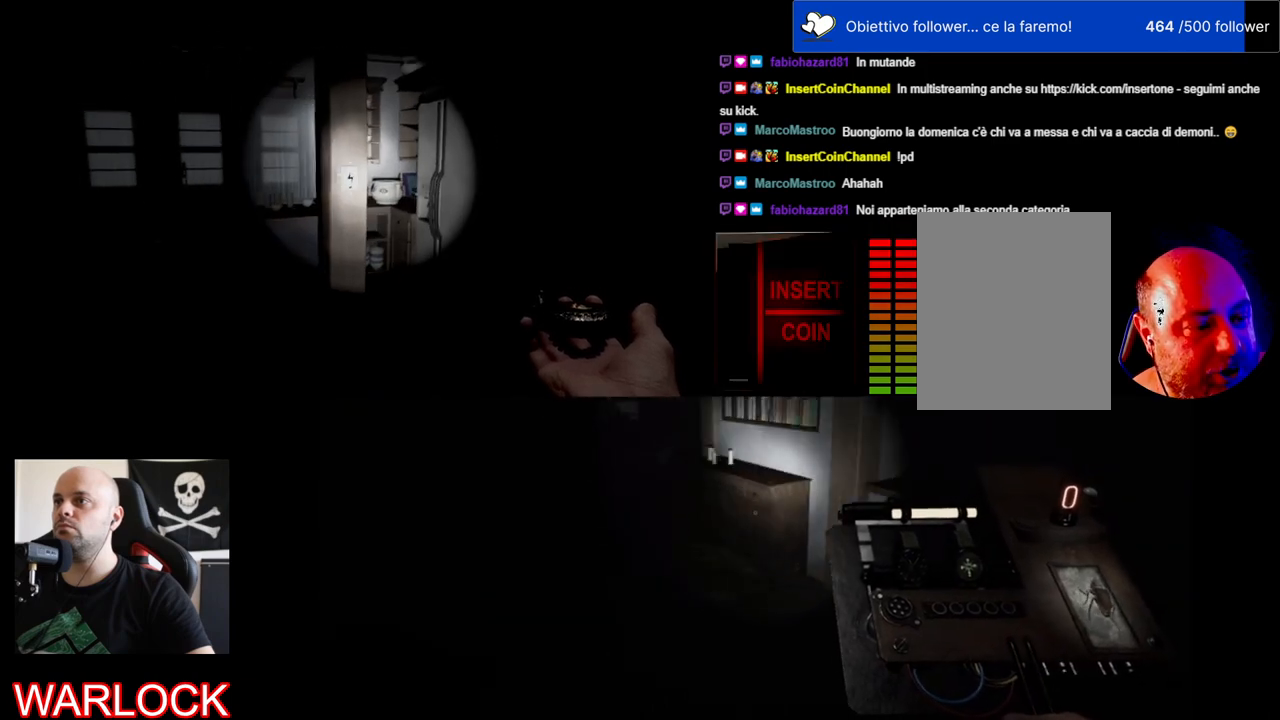
{"keys": [], "mouse": ["left"], "events": [[250, "w", "up"], [467, "mouse_left", "down"]]}
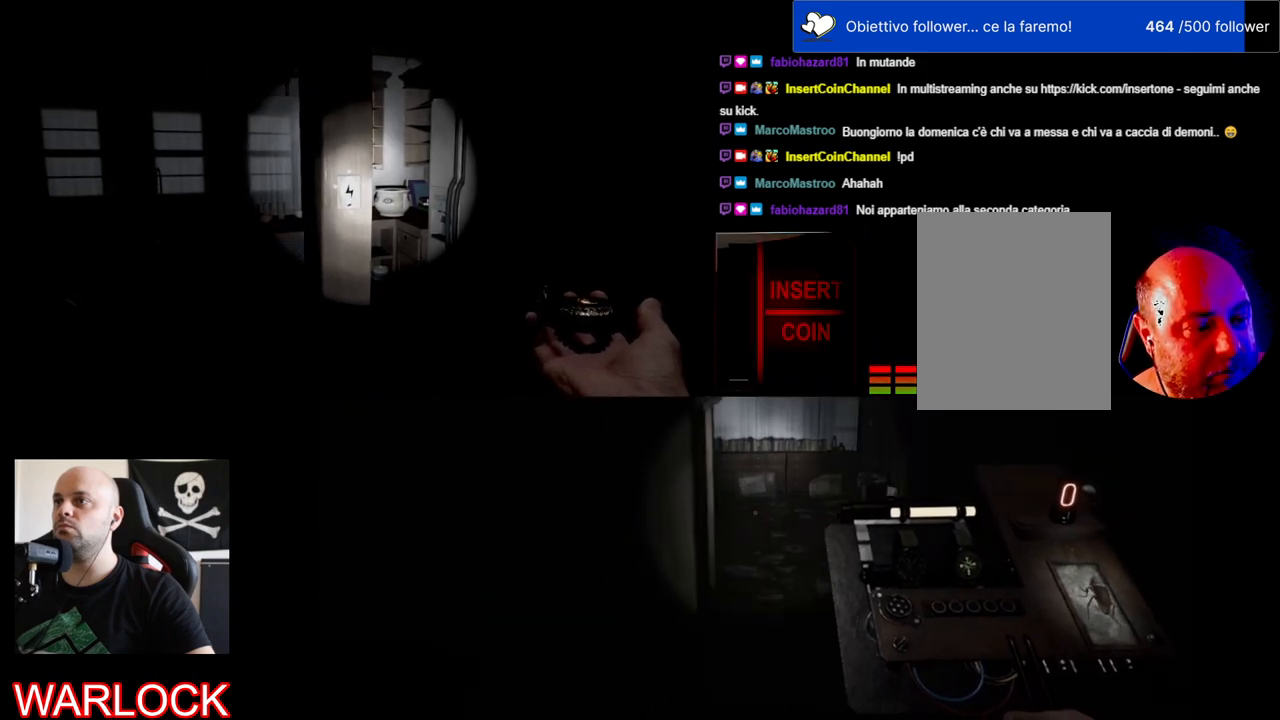
{"keys": [], "mouse": ["left"], "events": [[83, "mouse_left", "up"], [417, "mouse_left", "down"]]}
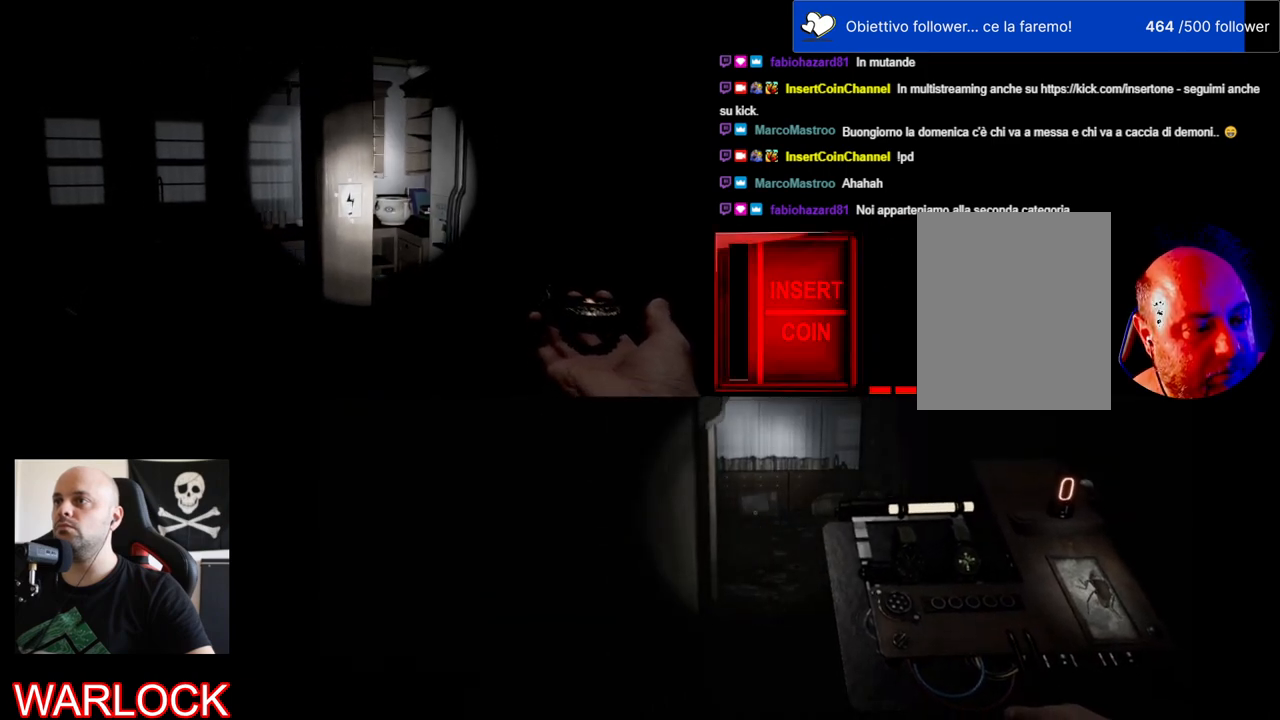
{"keys": [], "mouse": [], "events": [[67, "mouse_left", "up"], [100, "w", "down"], [267, "w", "up"], [317, "e", "down"], [450, "e", "up"]]}